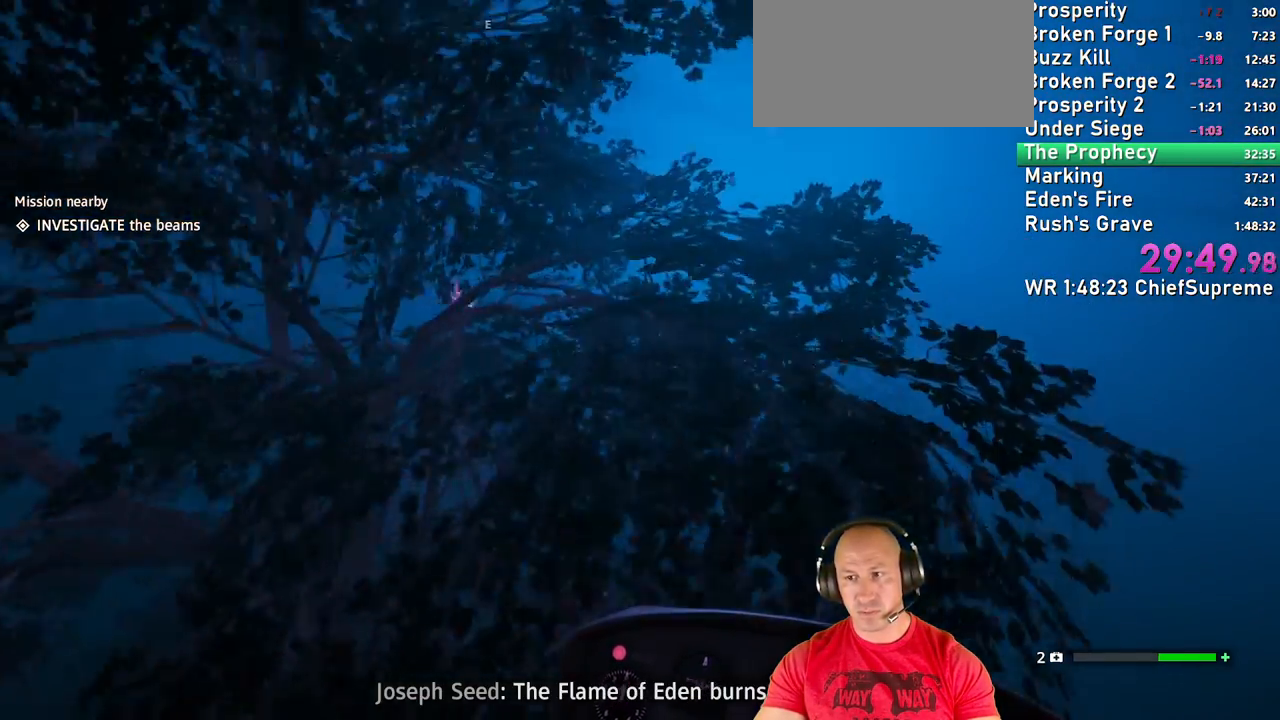
Gameplay with keyboard and mouse; each line is a JSON object with the keys and mouse buttons held at the frame after it. "events" lists presses ("down") and releases ("up") of "1", "2", "3", "4", "5", "a", "alt", "b", "c", "ctrl", "d", "e", "escape", "f", "g", "h", "q", "r", "s", "shift", "space", "t", "tab", "v", "w", "x", "y", "z", "mouse_left", "mouse_right", "mouse_wheel_up" and "mouse_wheel_down" between this image and that frame as [ms after this image, input, new state], when the widget could be followed in between. "mouse_left", "mouse_right", "mouse_wheel_up", "mouse_wheel_down" = the "left", "right", "wheel_up", "wheel_down" buttons of the "mouse" list. No other keys are recorded. Not read: mouse_move.
{"keys": ["d", "w"], "mouse": [], "events": []}
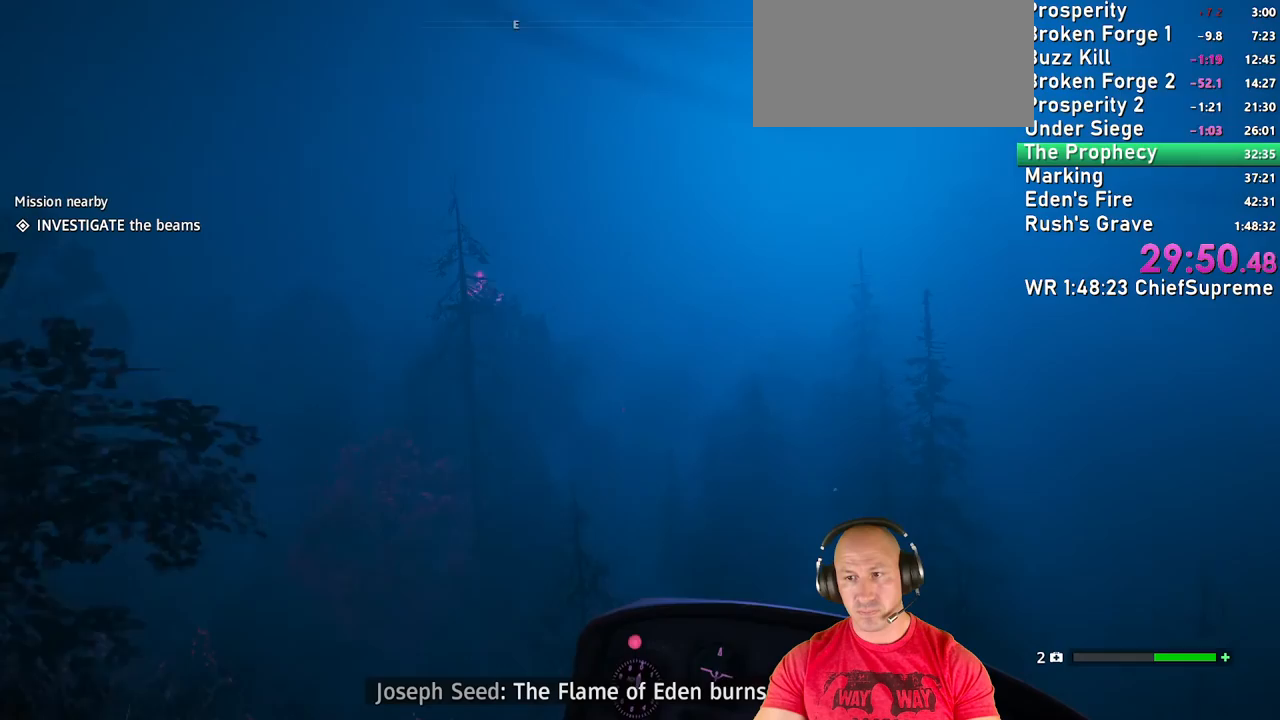
{"keys": ["d", "w"], "mouse": [], "events": []}
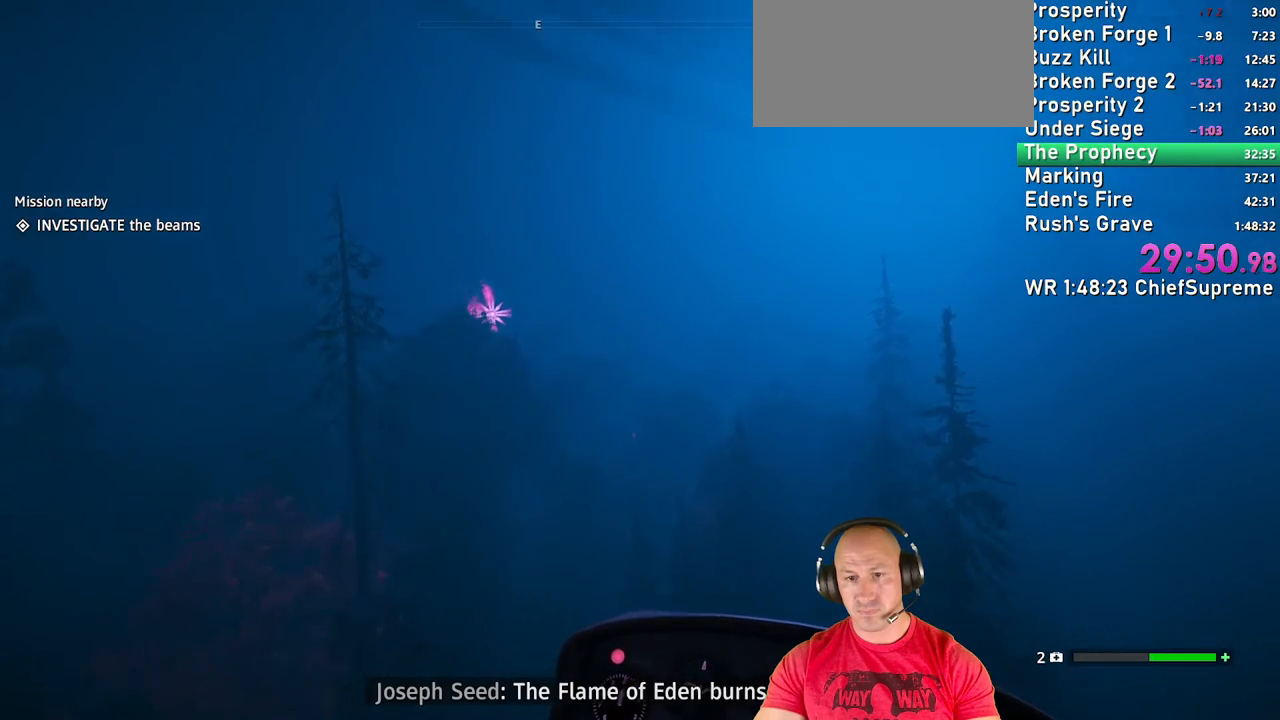
{"keys": ["d", "w"], "mouse": ["right"], "events": [[417, "mouse_right", "down"]]}
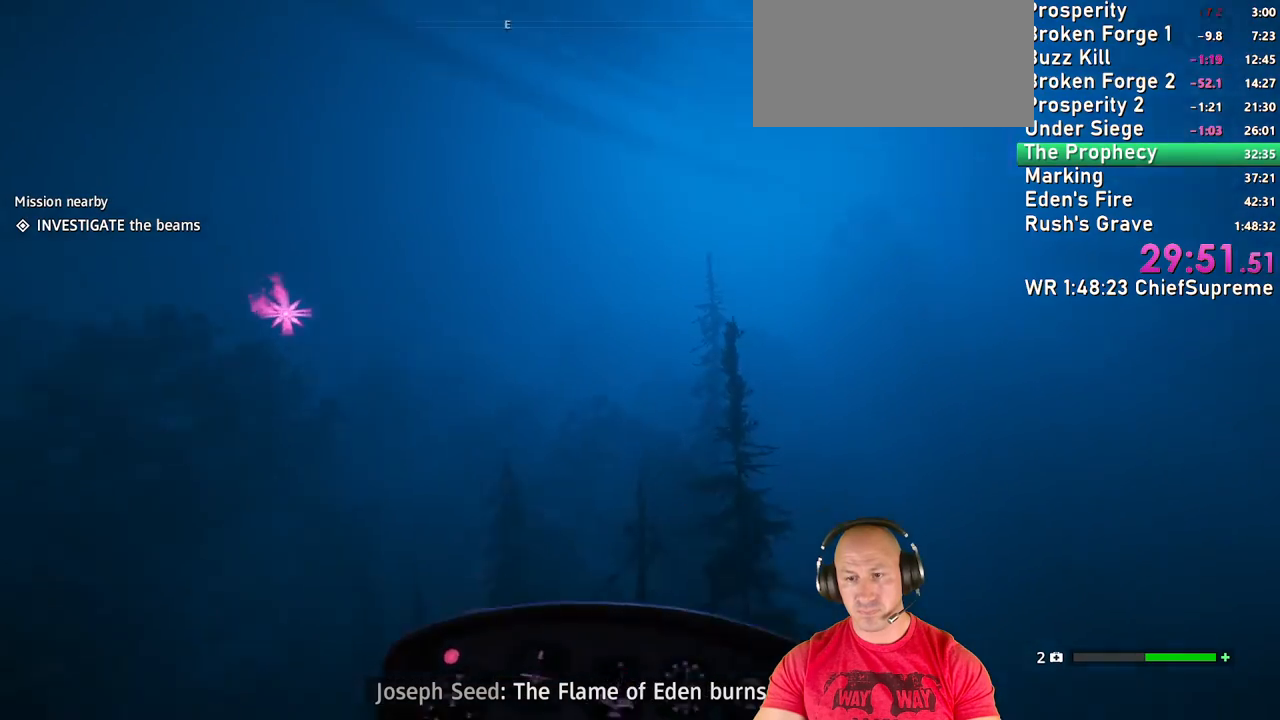
{"keys": ["d", "w"], "mouse": ["right"], "events": []}
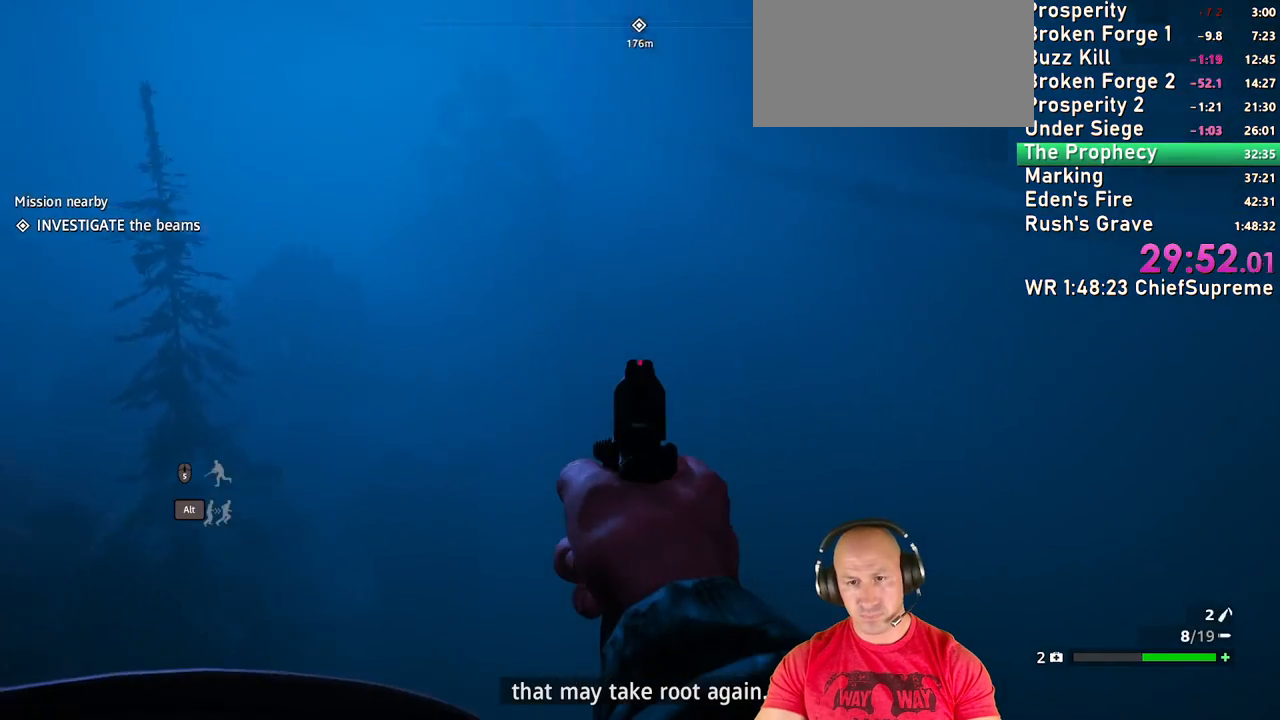
{"keys": ["d", "w"], "mouse": ["right"], "events": []}
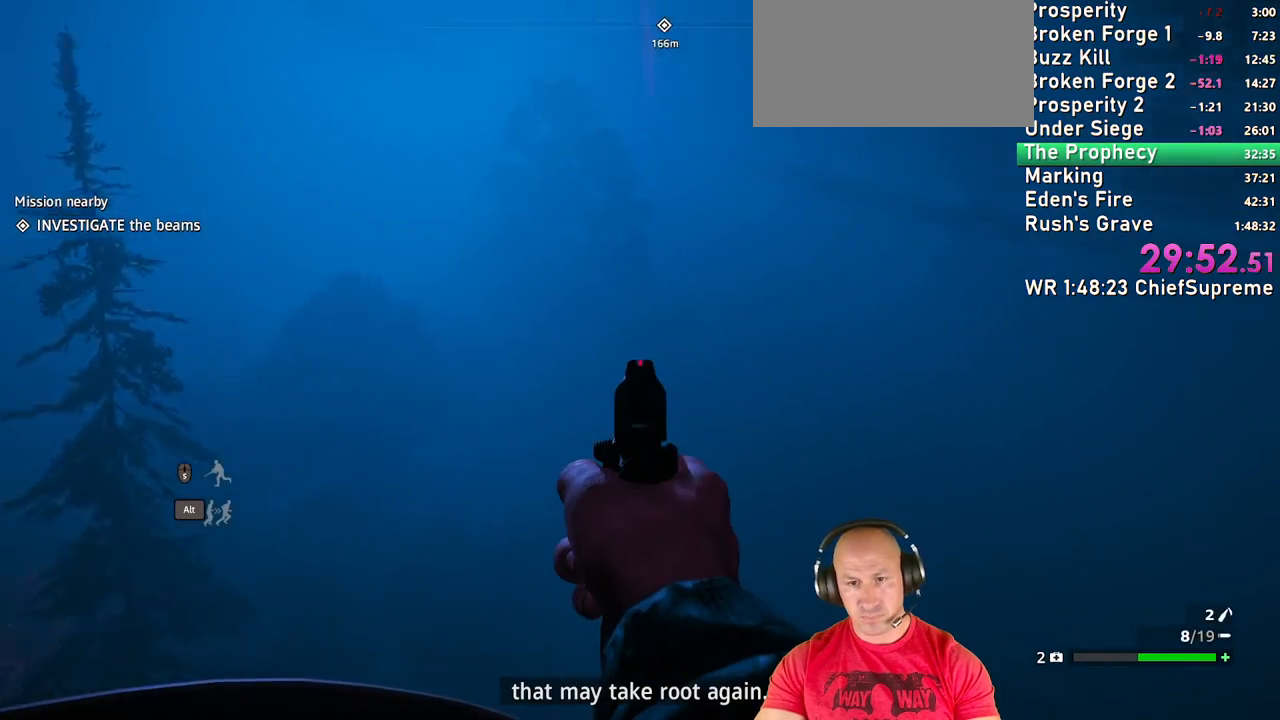
{"keys": ["d", "w"], "mouse": ["right"], "events": []}
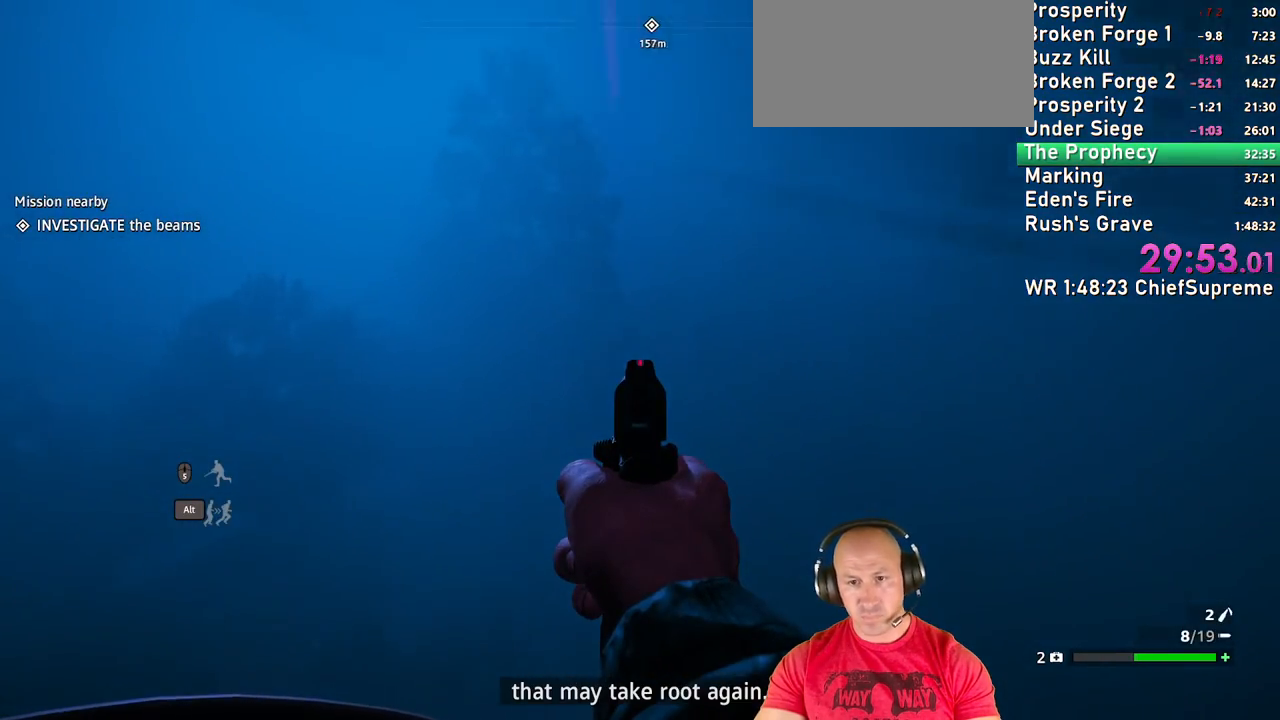
{"keys": ["d", "w"], "mouse": ["right"], "events": []}
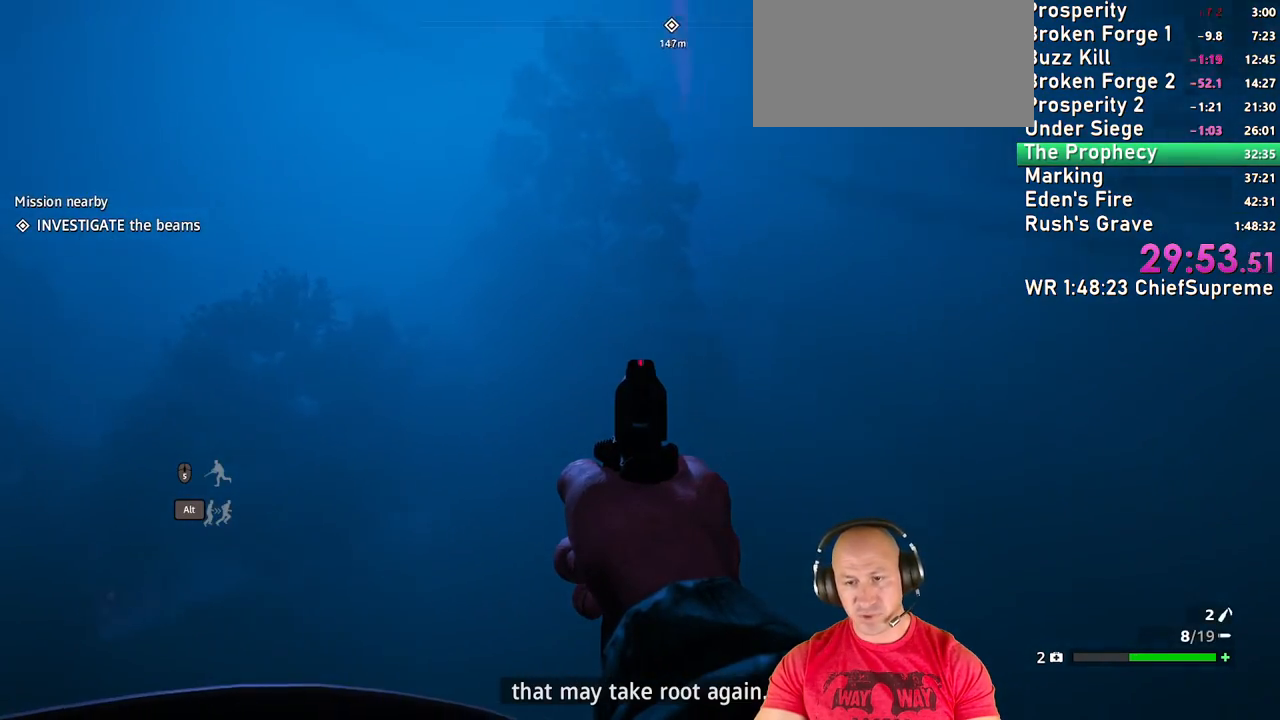
{"keys": ["d", "w"], "mouse": ["right"], "events": []}
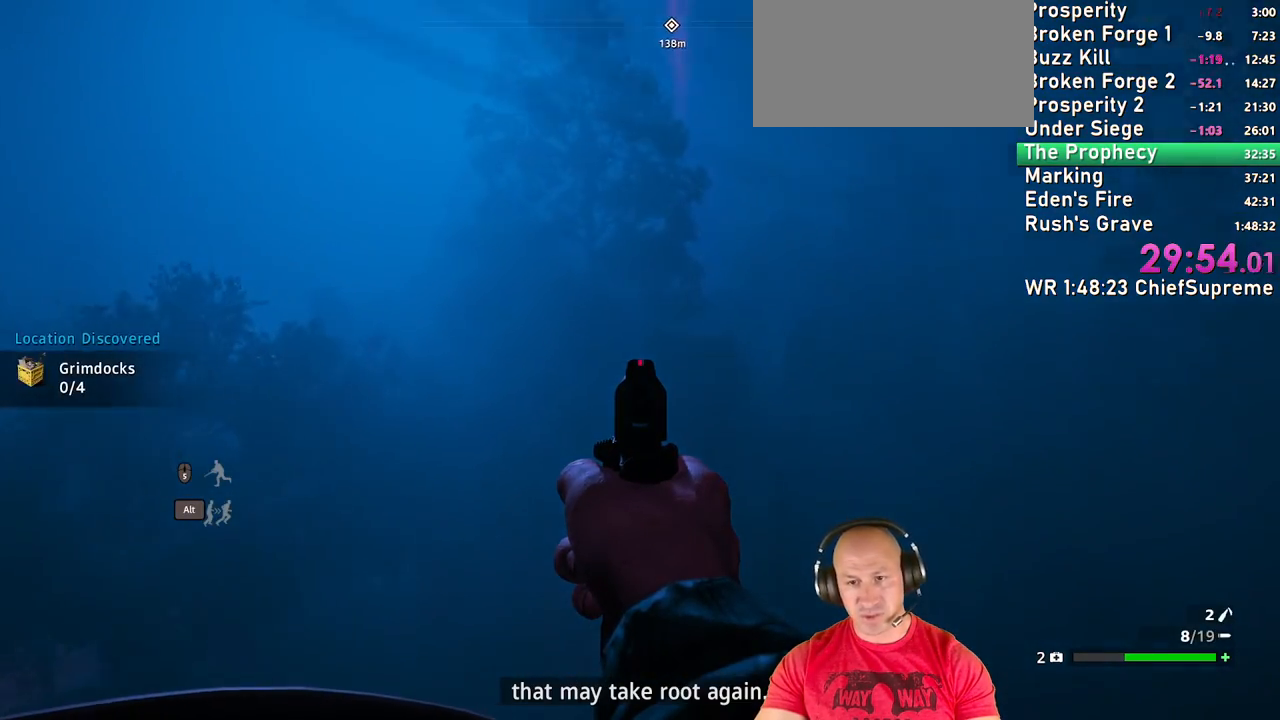
{"keys": ["d", "w"], "mouse": [], "events": [[367, "mouse_right", "up"]]}
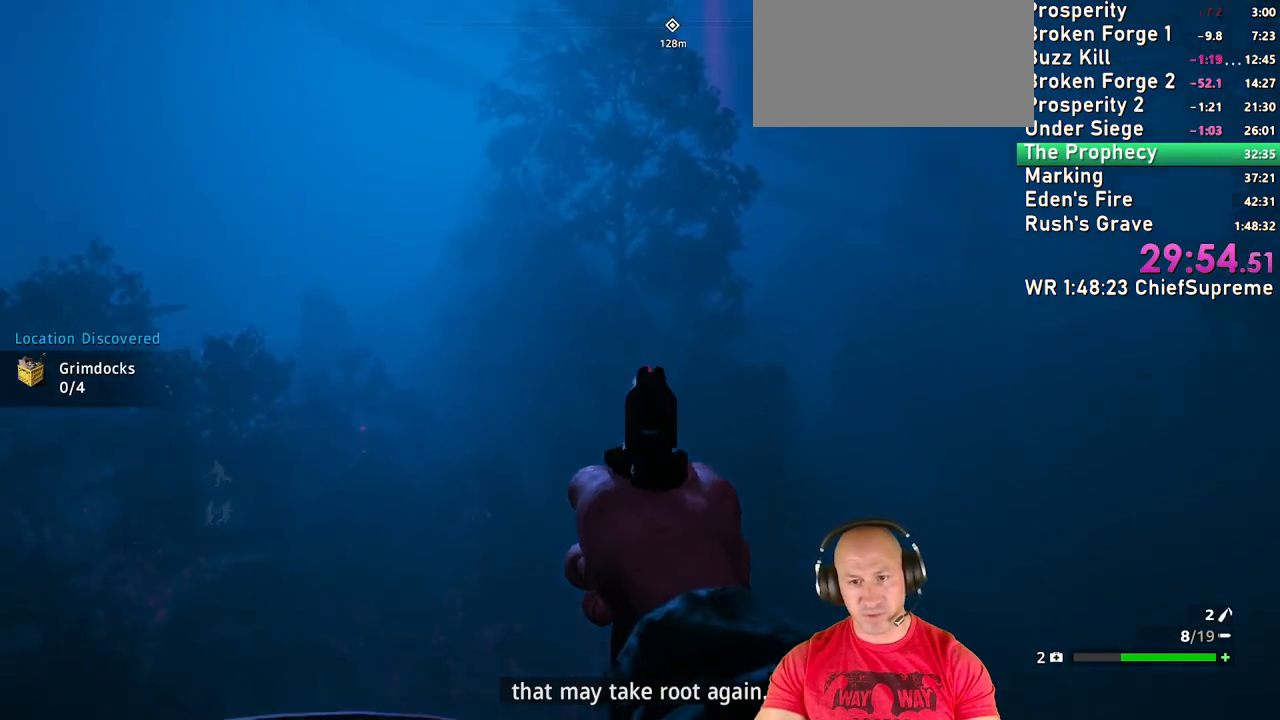
{"keys": ["d", "w"], "mouse": [], "events": []}
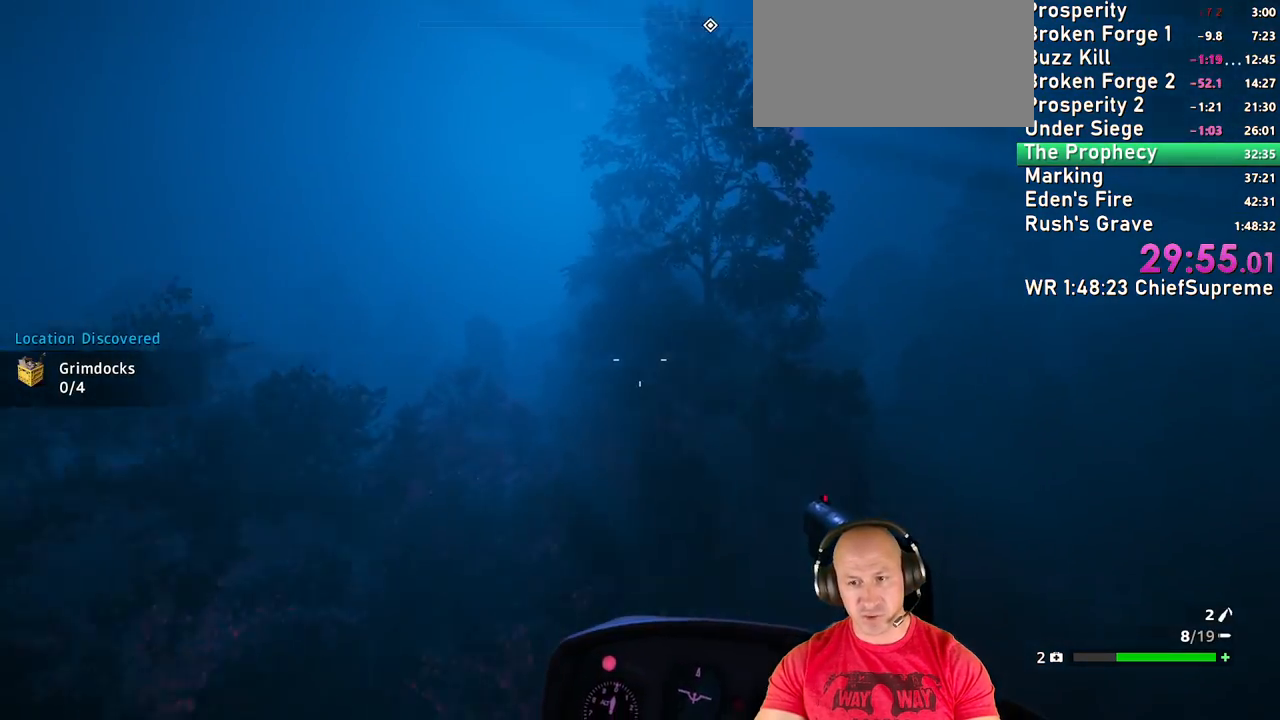
{"keys": ["d", "w"], "mouse": [], "events": []}
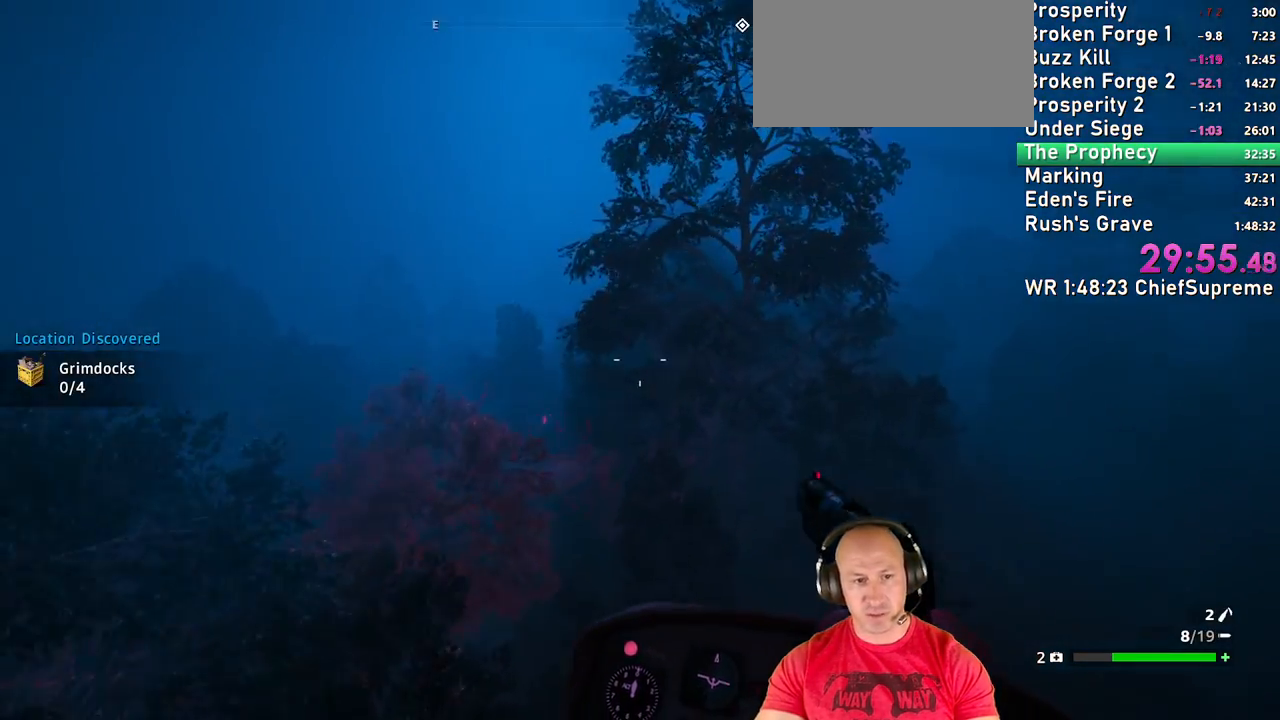
{"keys": ["d", "w"], "mouse": [], "events": []}
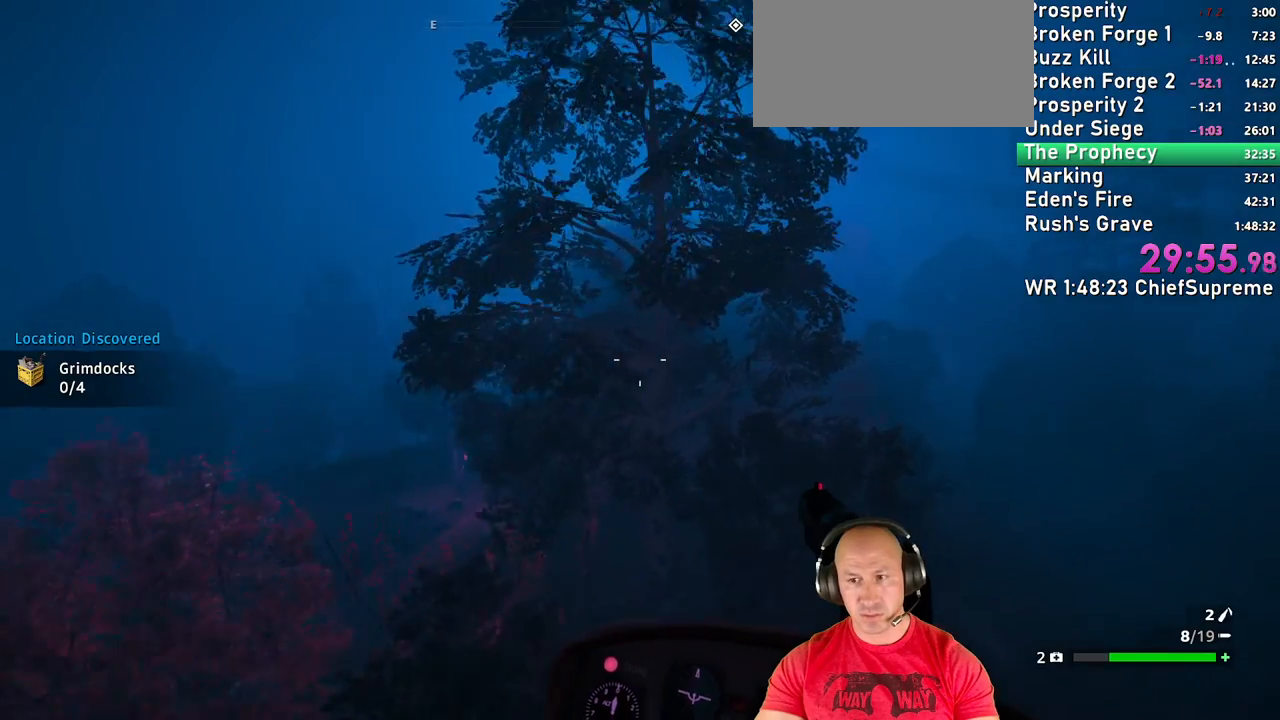
{"keys": ["d", "w"], "mouse": [], "events": []}
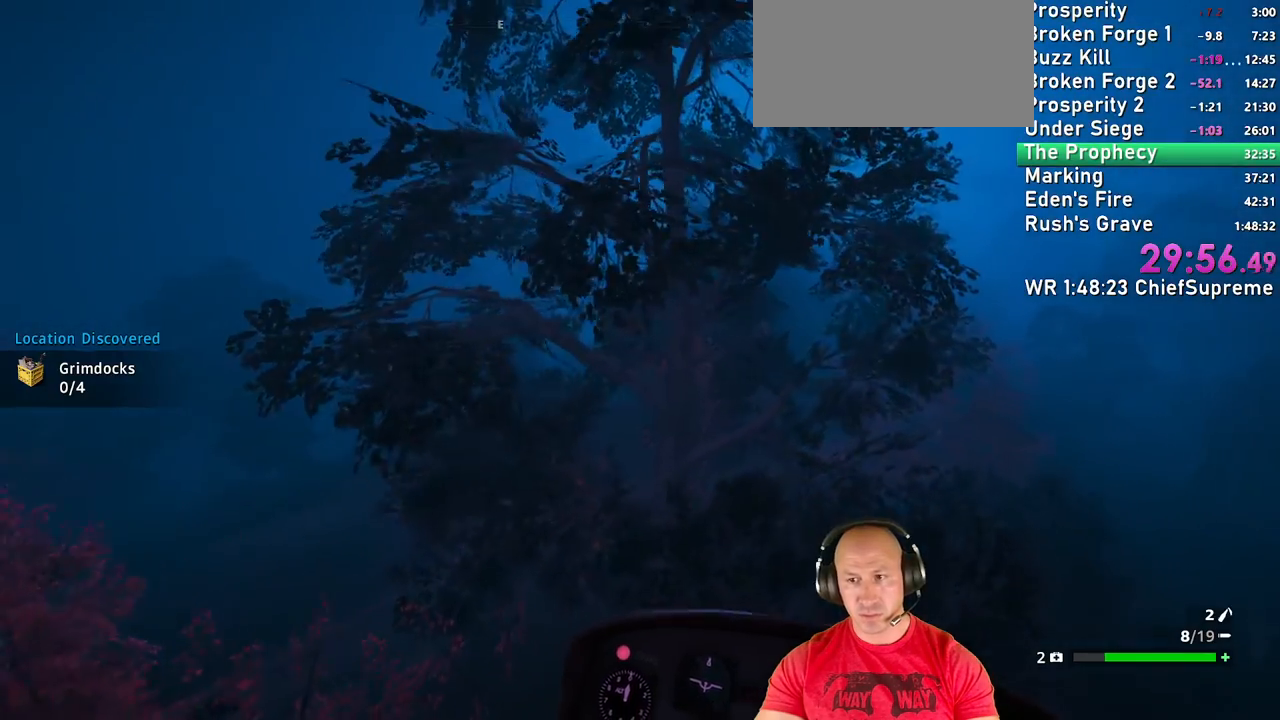
{"keys": ["d", "w"], "mouse": [], "events": []}
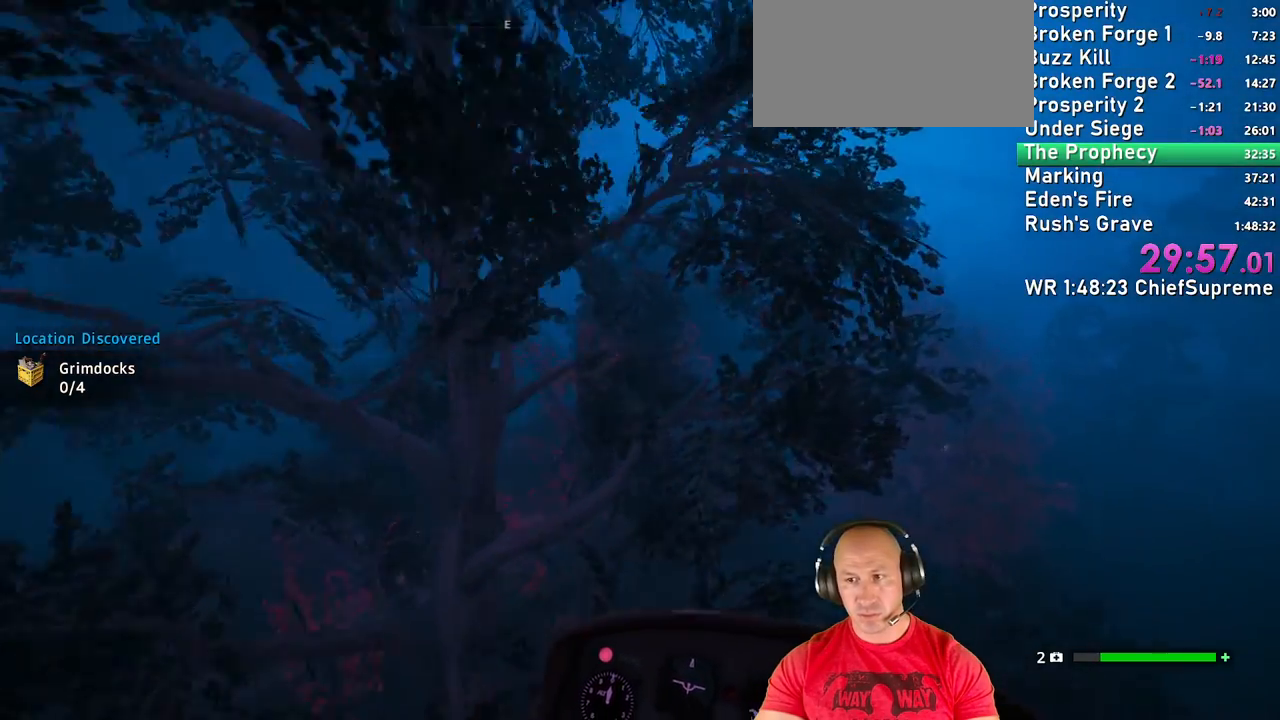
{"keys": ["d", "w"], "mouse": [], "events": []}
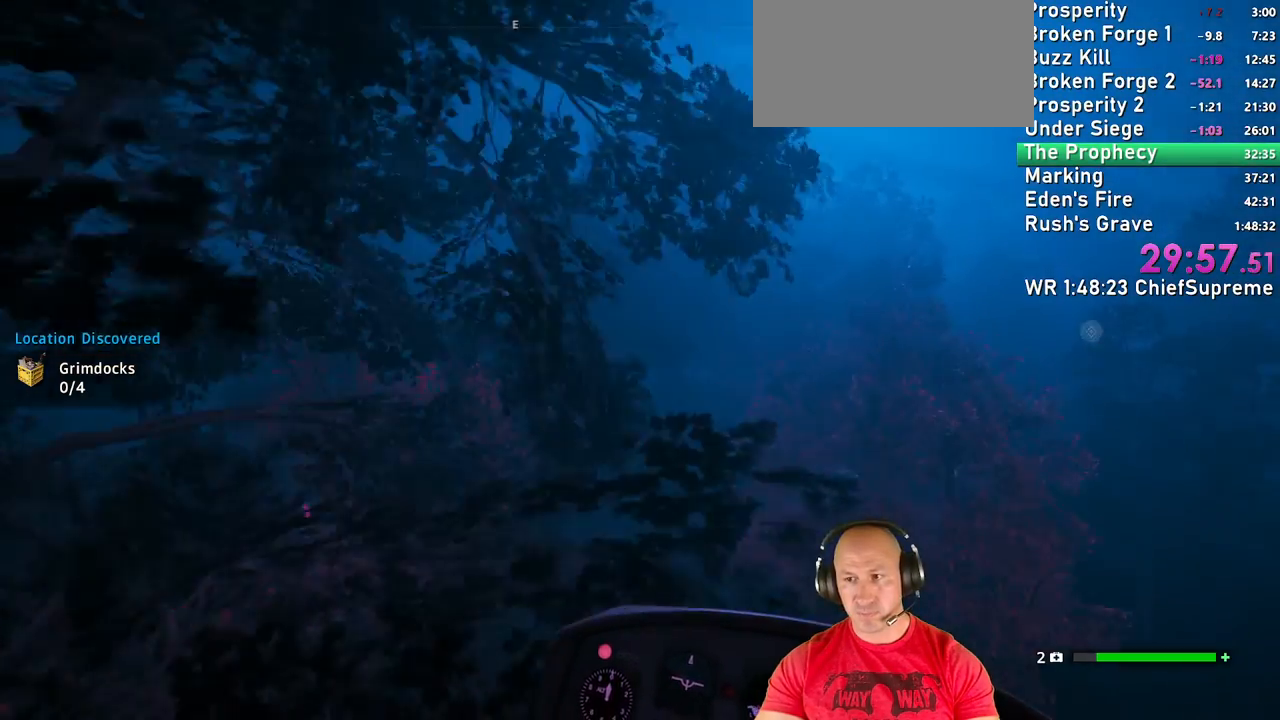
{"keys": ["d", "w"], "mouse": [], "events": []}
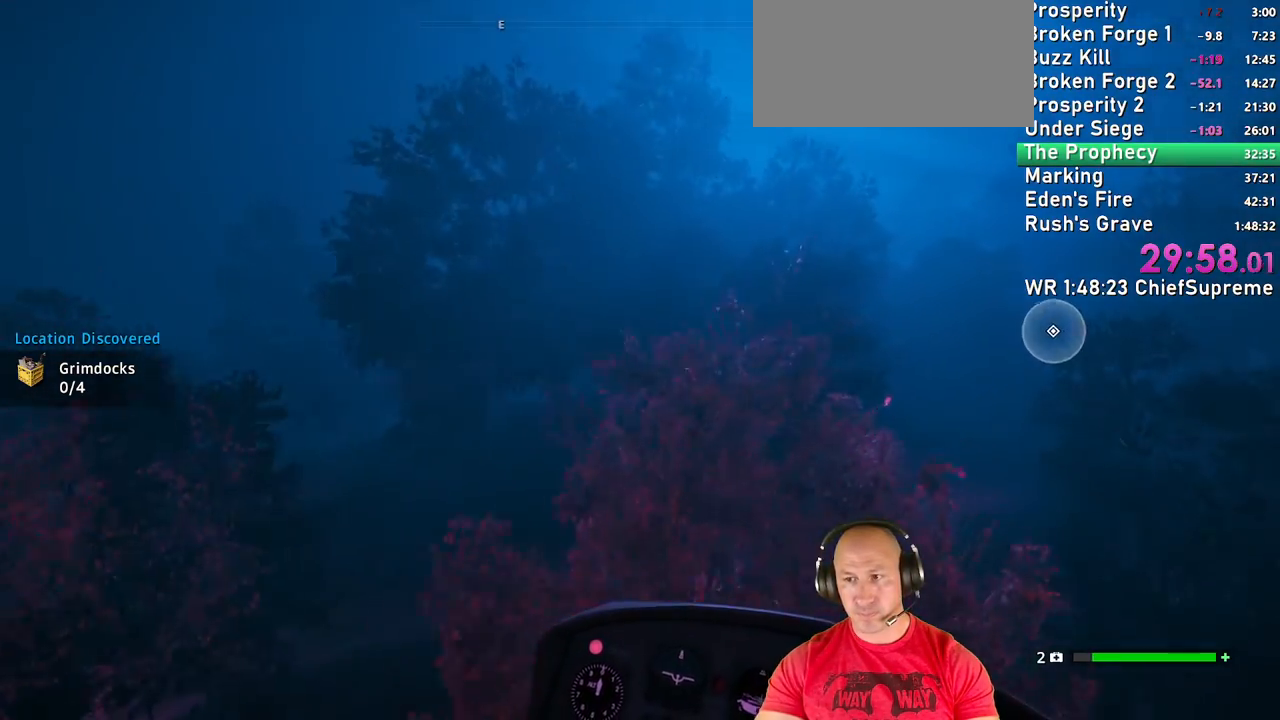
{"keys": ["d", "w"], "mouse": [], "events": []}
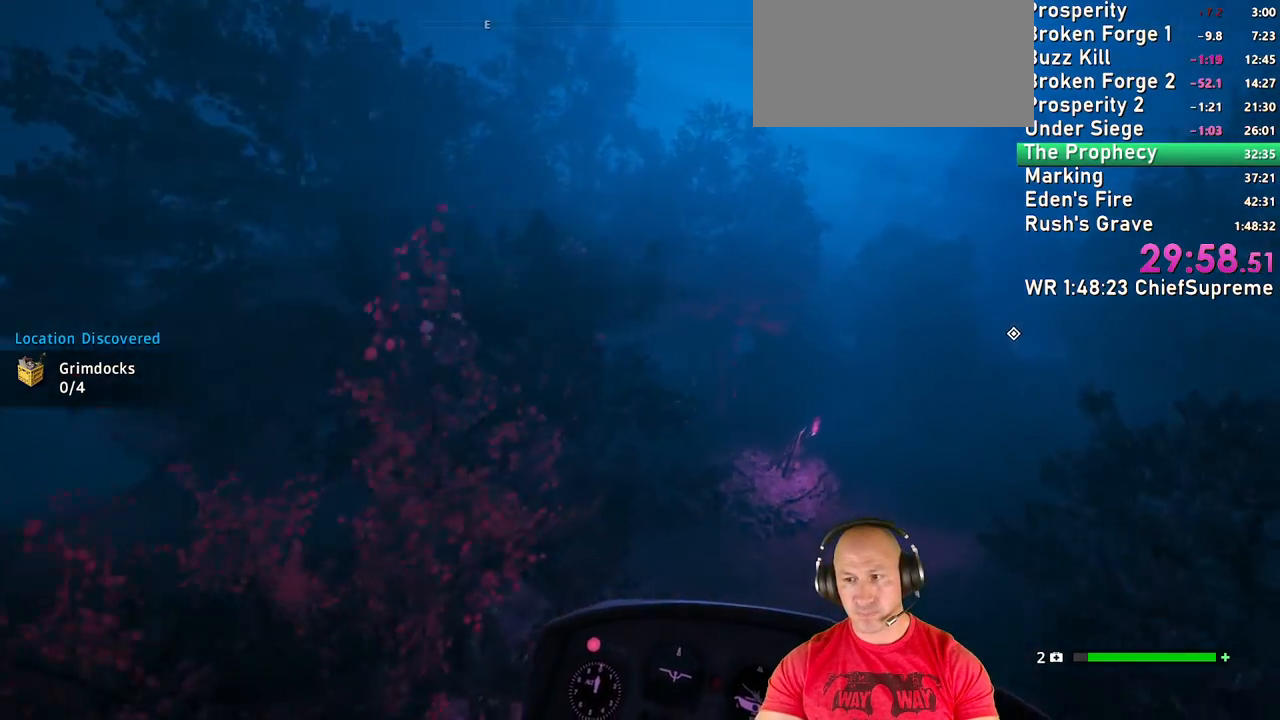
{"keys": ["a", "w"], "mouse": [], "events": [[283, "d", "up"], [317, "a", "down"]]}
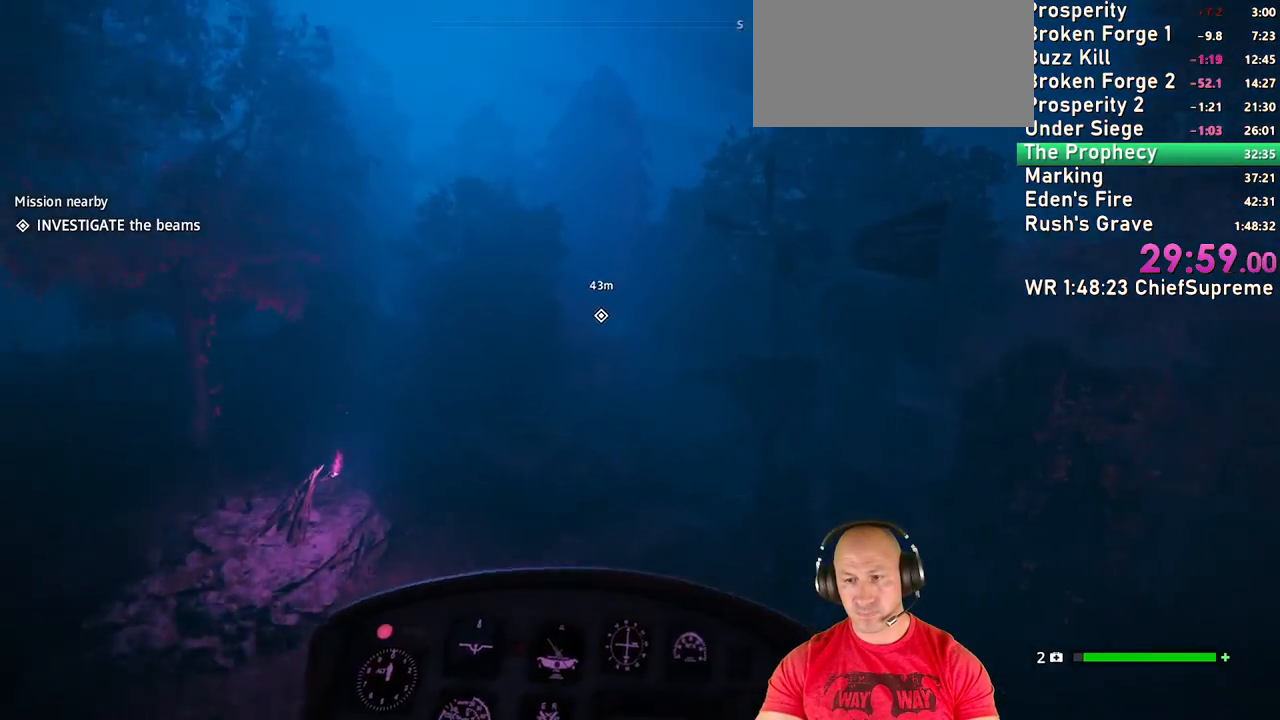
{"keys": ["w"], "mouse": [], "events": [[333, "a", "up"]]}
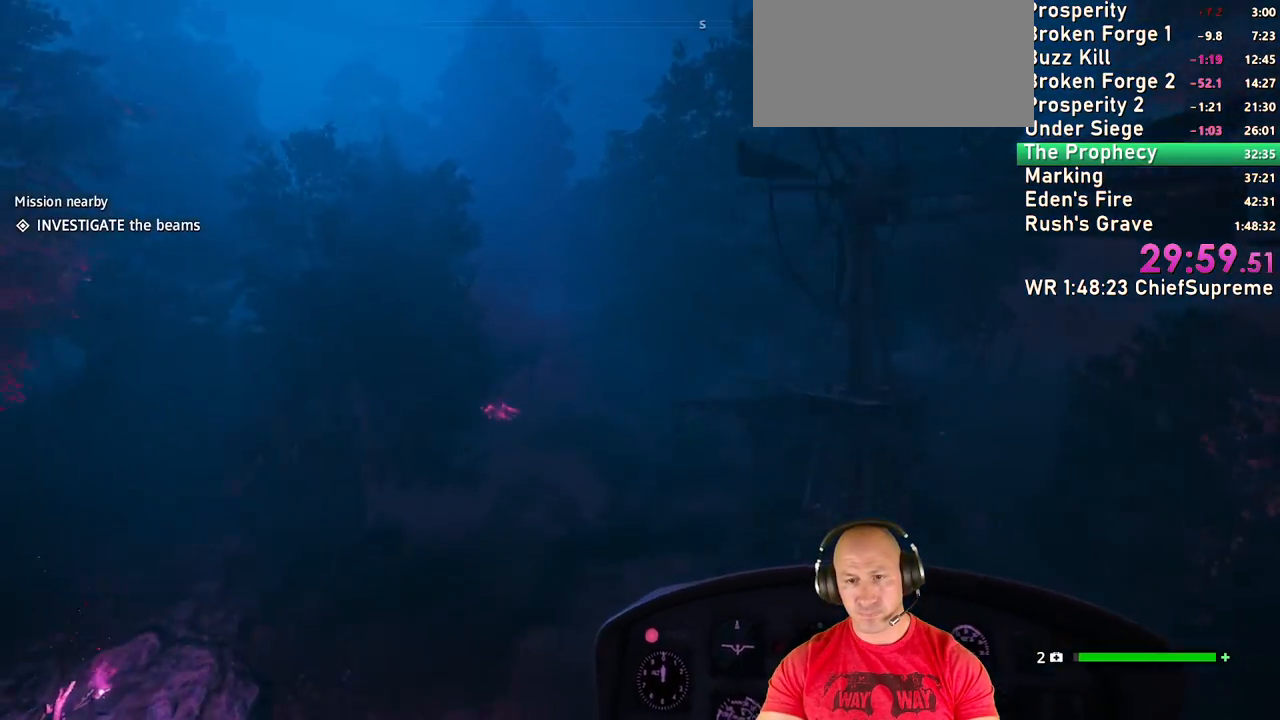
{"keys": ["w"], "mouse": [], "events": []}
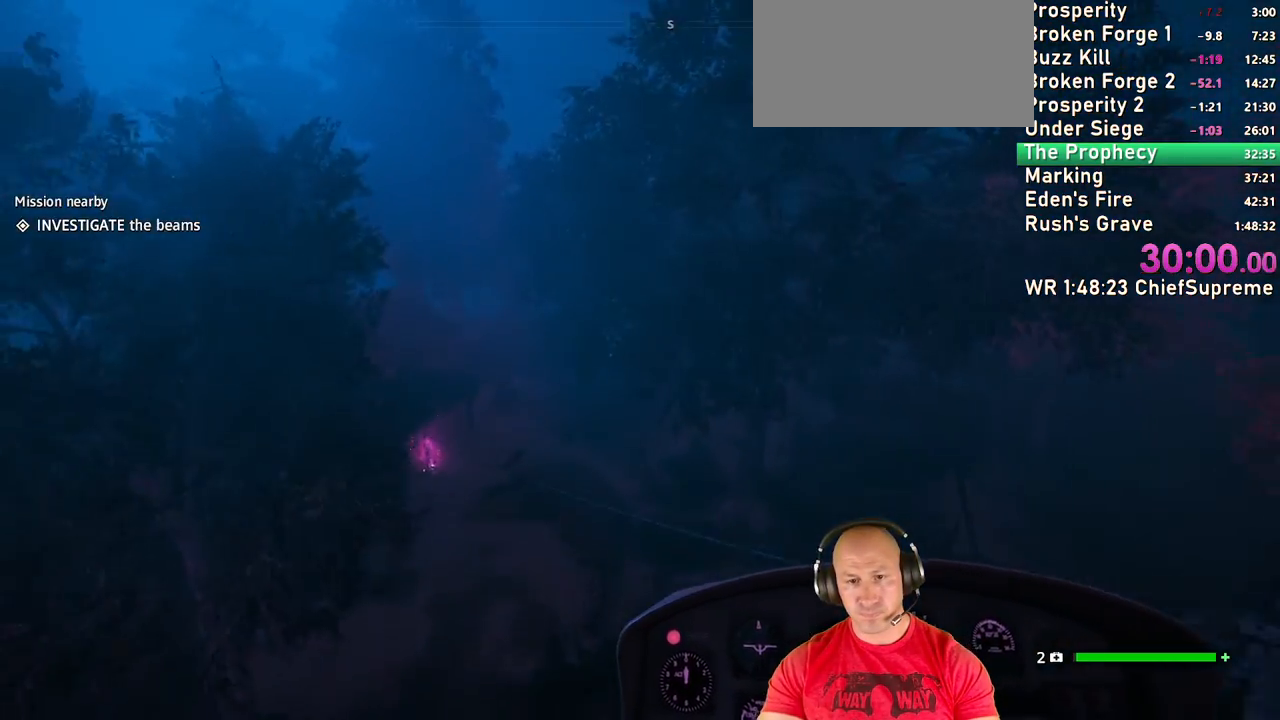
{"keys": ["c", "w"], "mouse": [], "events": [[183, "a", "down"], [317, "c", "down"], [367, "a", "up"]]}
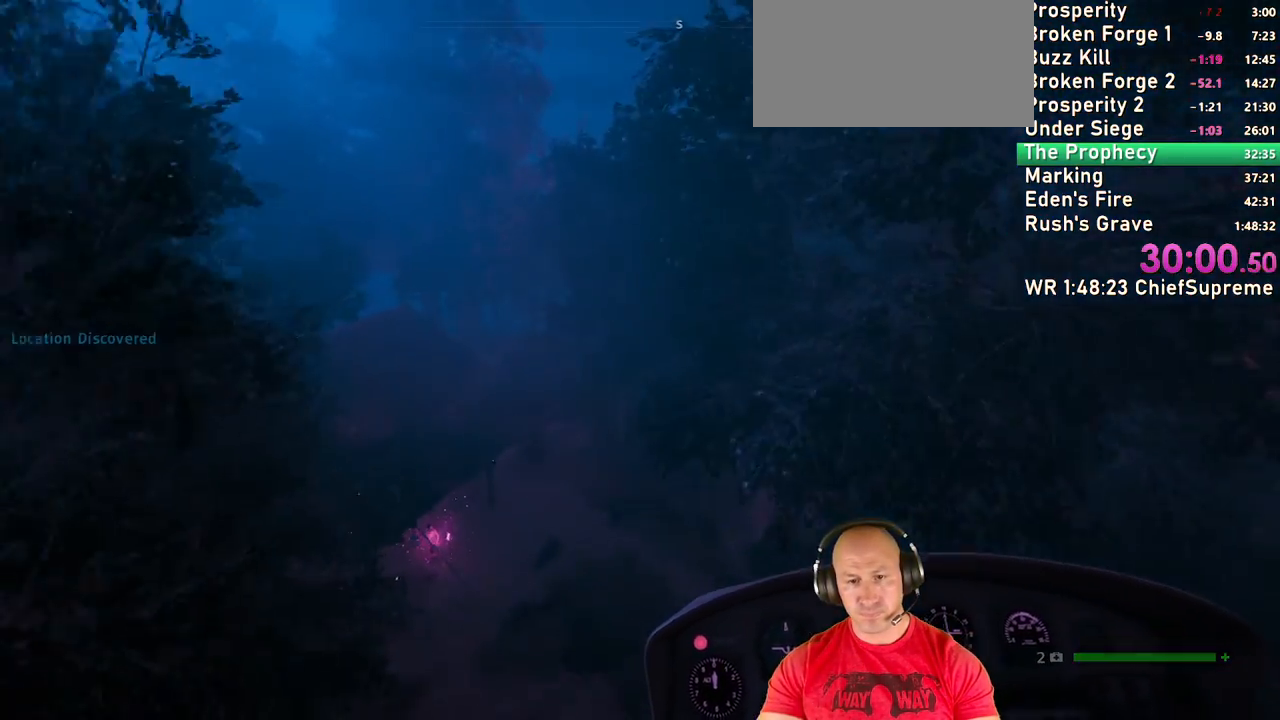
{"keys": ["c", "w"], "mouse": [], "events": []}
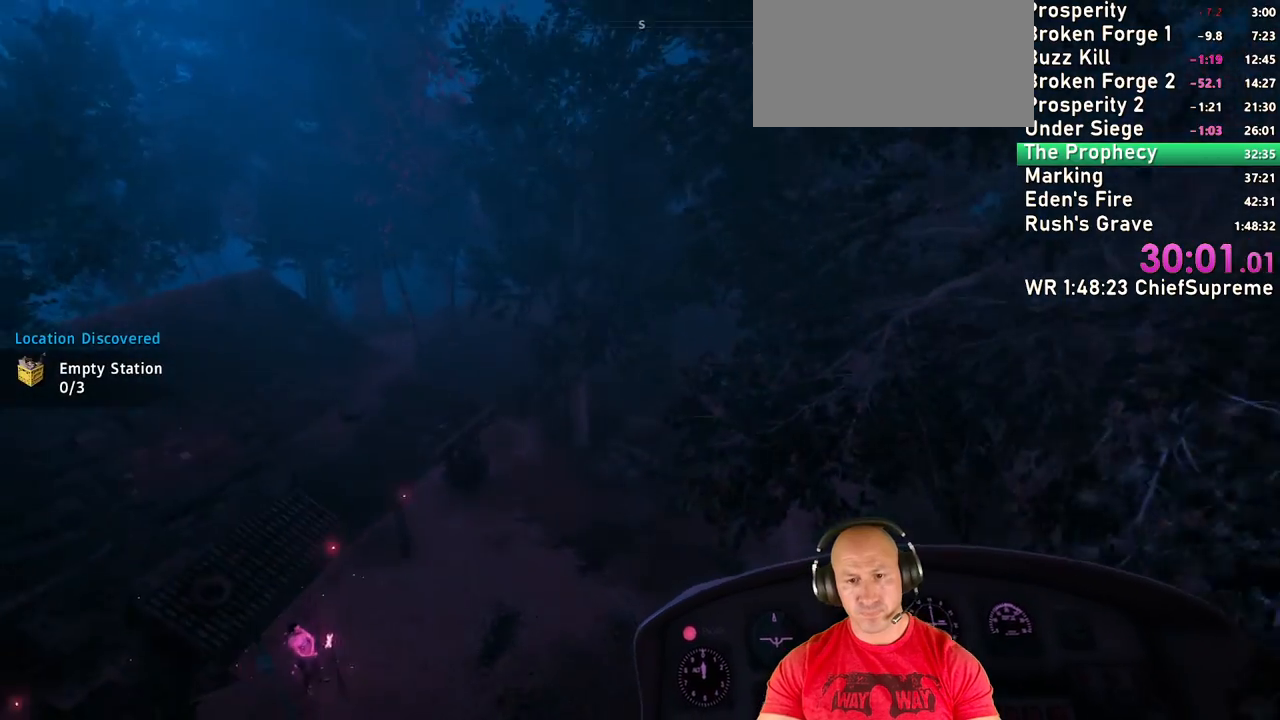
{"keys": ["c"], "mouse": [], "events": [[350, "w", "up"]]}
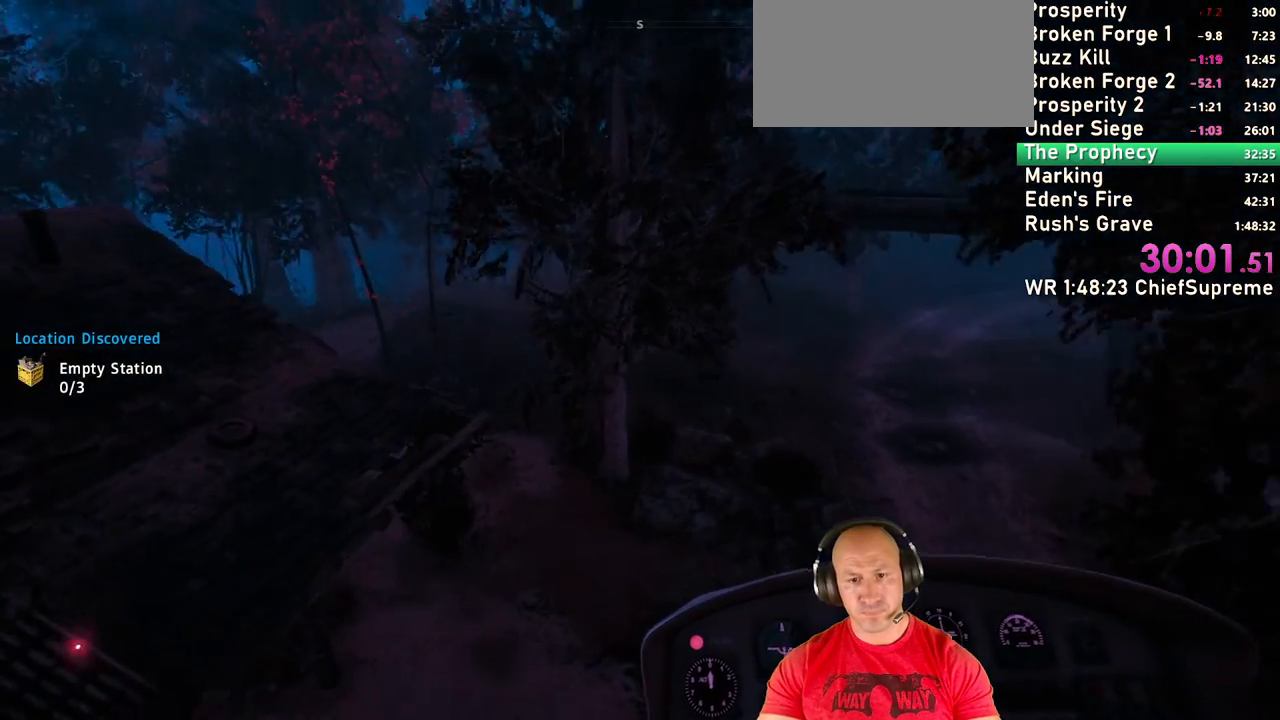
{"keys": ["c"], "mouse": [], "events": [[233, "e", "down"], [333, "e", "up"]]}
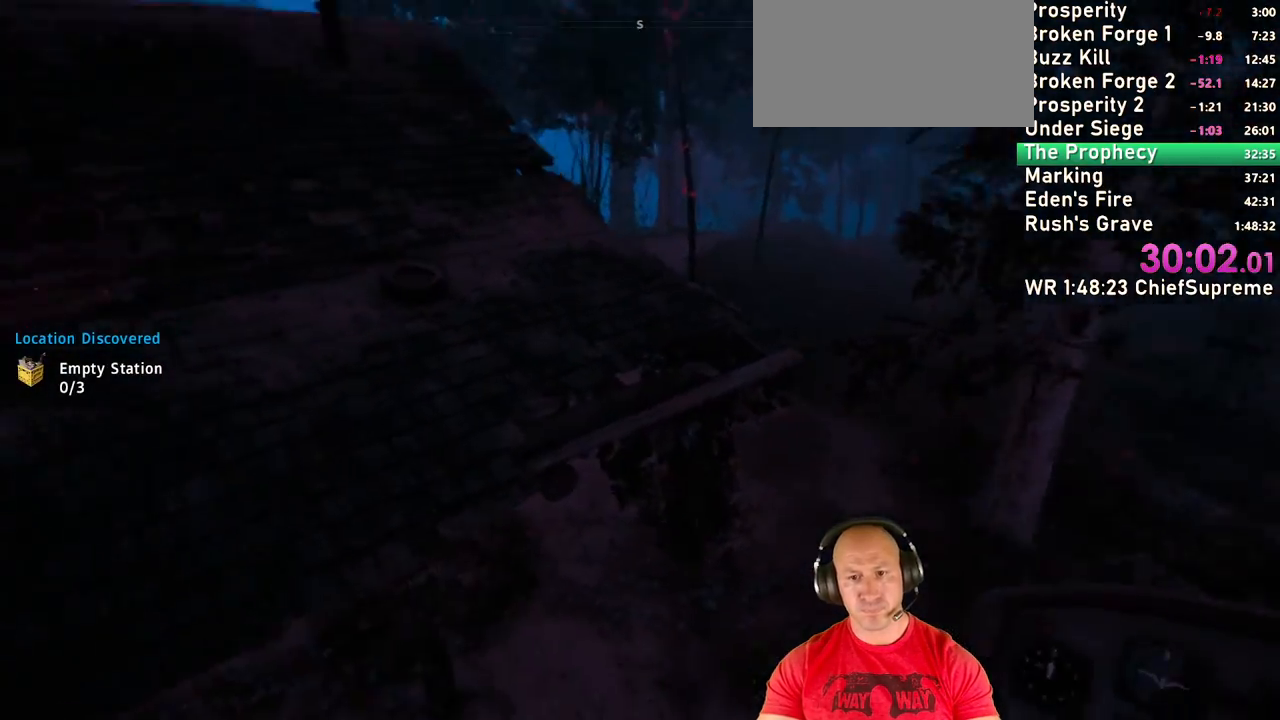
{"keys": ["c"], "mouse": [], "events": []}
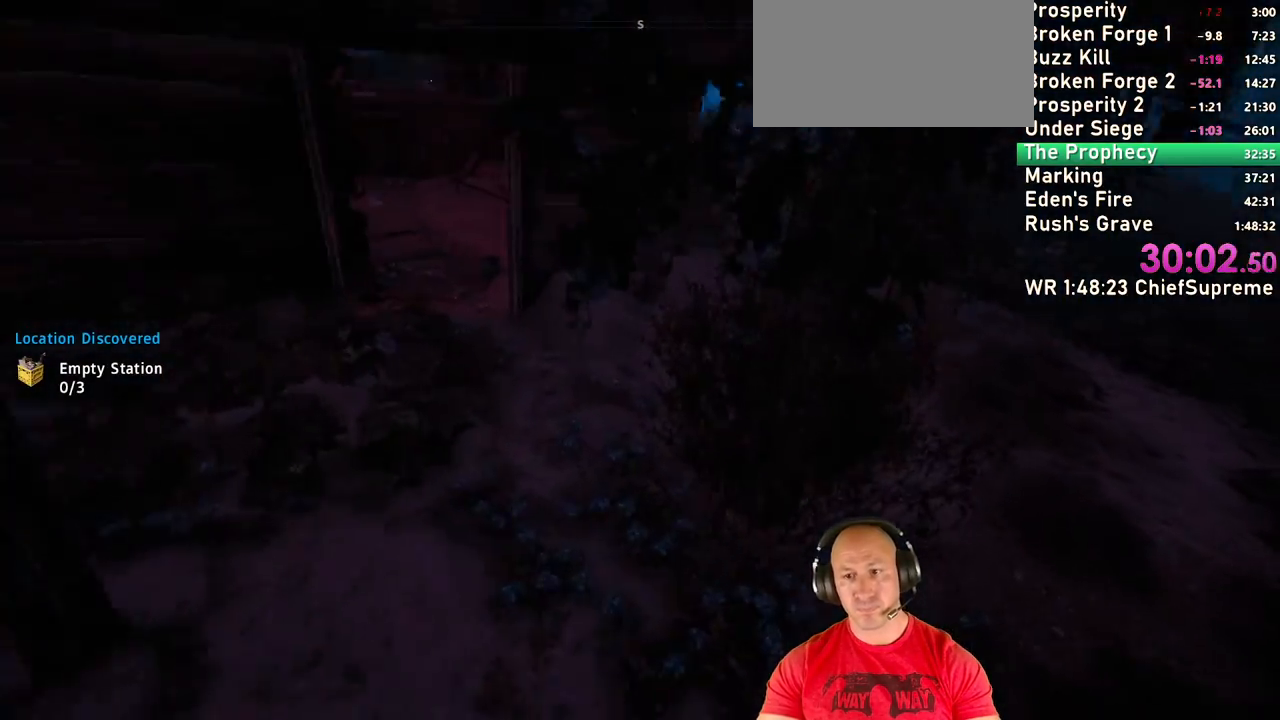
{"keys": ["a"], "mouse": [], "events": [[317, "a", "down"], [317, "c", "up"]]}